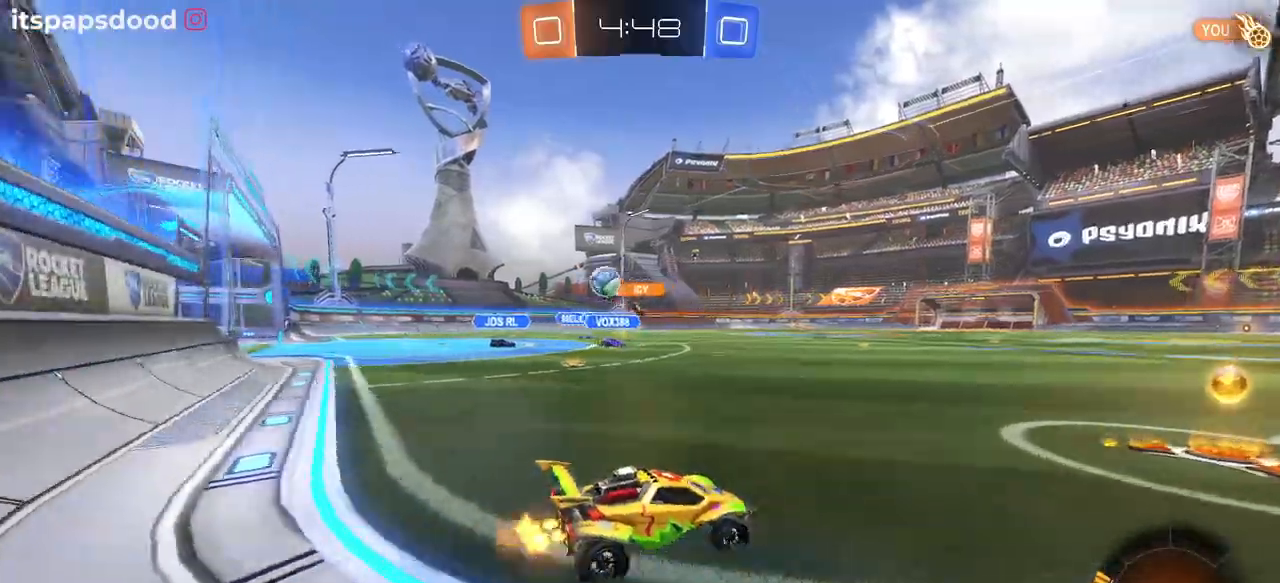
Gameplay with a controller (PlayStation layout); each line is a JSON object with the inputs held at the frame after it. "events" lists button and stick changes between this image and that frame as [ms after this image, input, new state], when the widget could be followed in between.
{"buttons": ["R1", "R2"], "left_stick": "center", "right_stick": "center", "events": [[117, "R1", "down"], [233, "left_stick", "right"], [367, "left_stick", "center"], [383, "R2", "up"], [400, "R2", "down"]]}
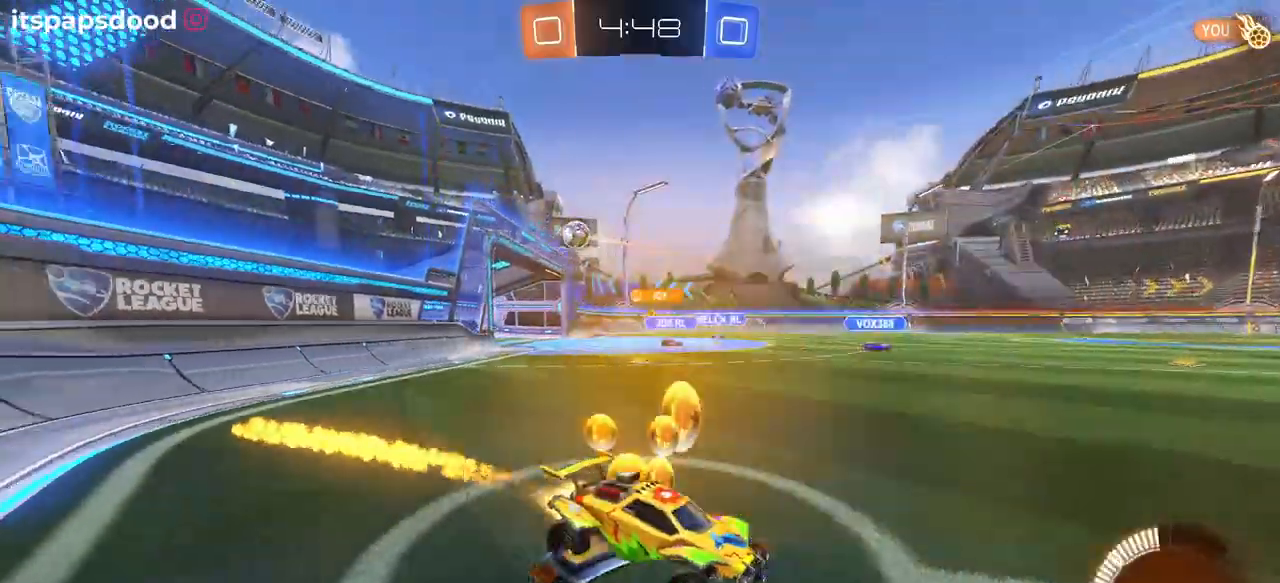
{"buttons": ["R1", "R2"], "left_stick": "center", "right_stick": "center", "events": [[50, "left_stick", "left"], [100, "TRIANGLE", "down"], [200, "TRIANGLE", "up"], [284, "left_stick", "center"]]}
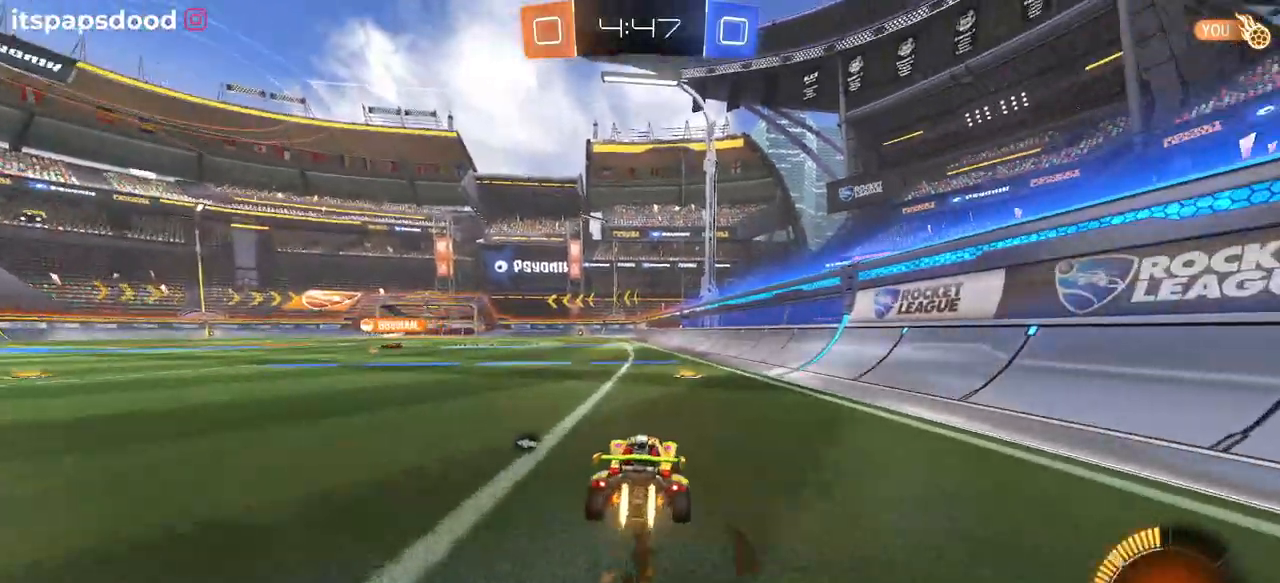
{"buttons": ["R2"], "left_stick": "center", "right_stick": "center", "events": [[83, "TRIANGLE", "down"], [217, "TRIANGLE", "up"], [450, "R1", "up"]]}
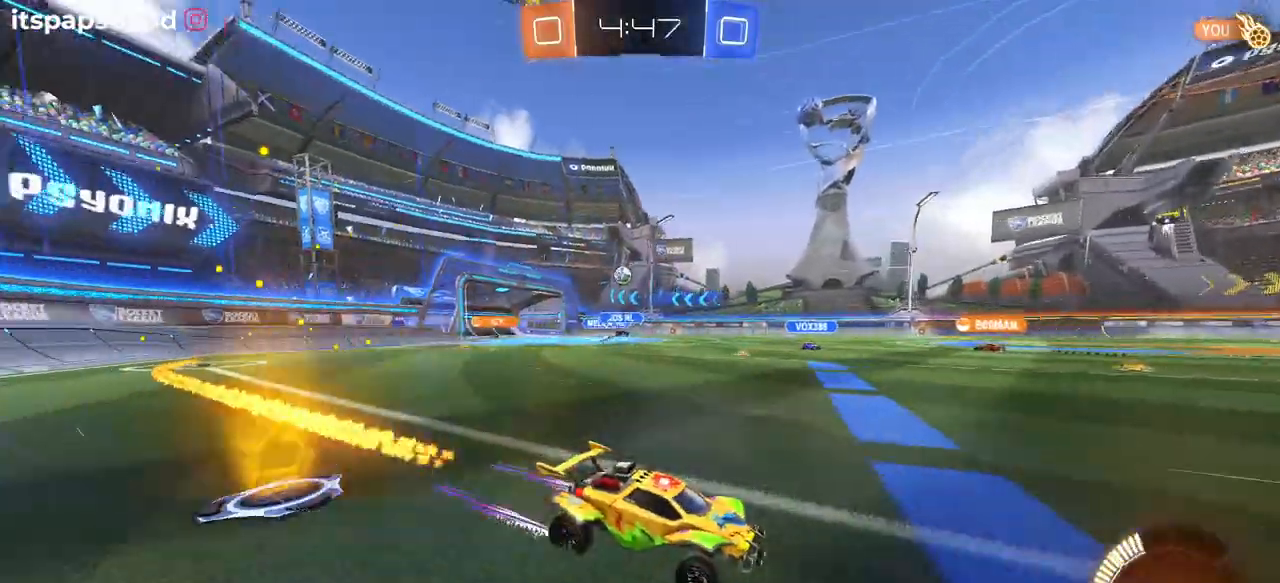
{"buttons": ["R2"], "left_stick": "center", "right_stick": "center", "events": [[17, "left_stick", "left"], [284, "left_stick", "center"]]}
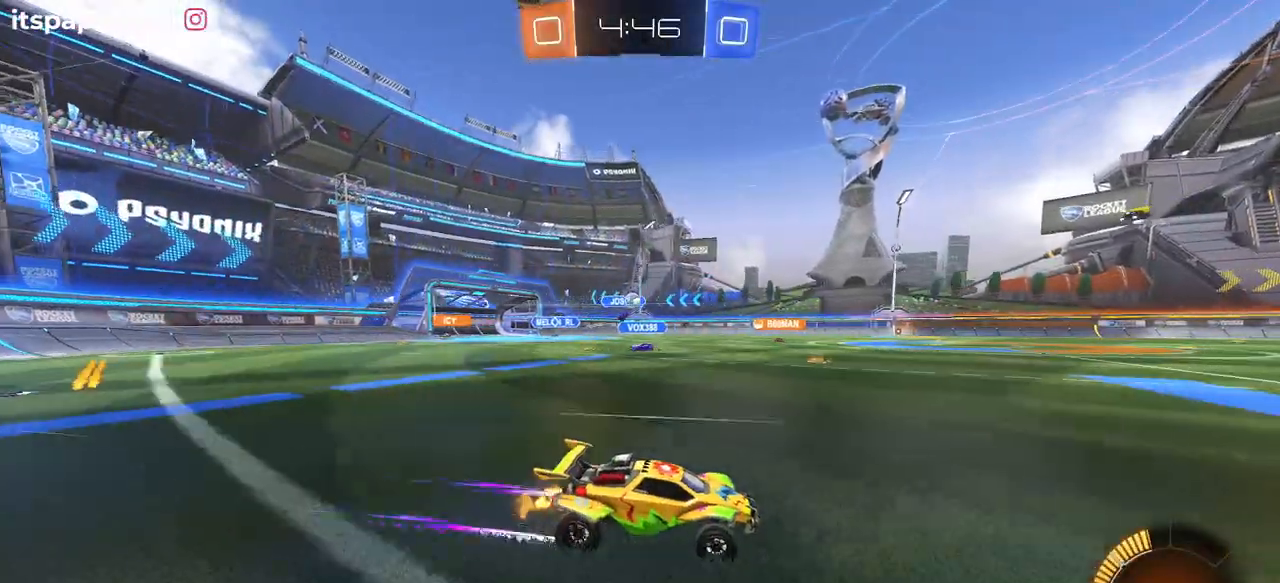
{"buttons": ["R2"], "left_stick": "center", "right_stick": "center", "events": [[267, "left_stick", "left"], [317, "R1", "down"], [467, "left_stick", "center"], [501, "R1", "up"]]}
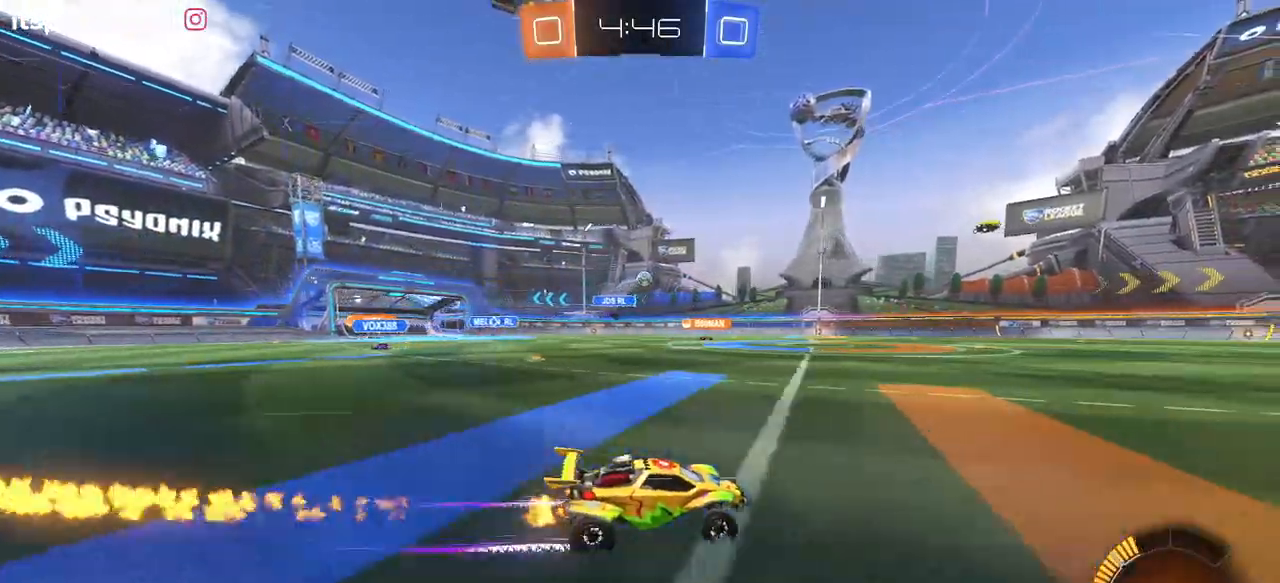
{"buttons": ["R2"], "left_stick": "up-left", "right_stick": "center", "events": [[216, "left_stick", "right"], [367, "CROSS", "down"], [467, "CROSS", "up"], [467, "left_stick", "up-left"]]}
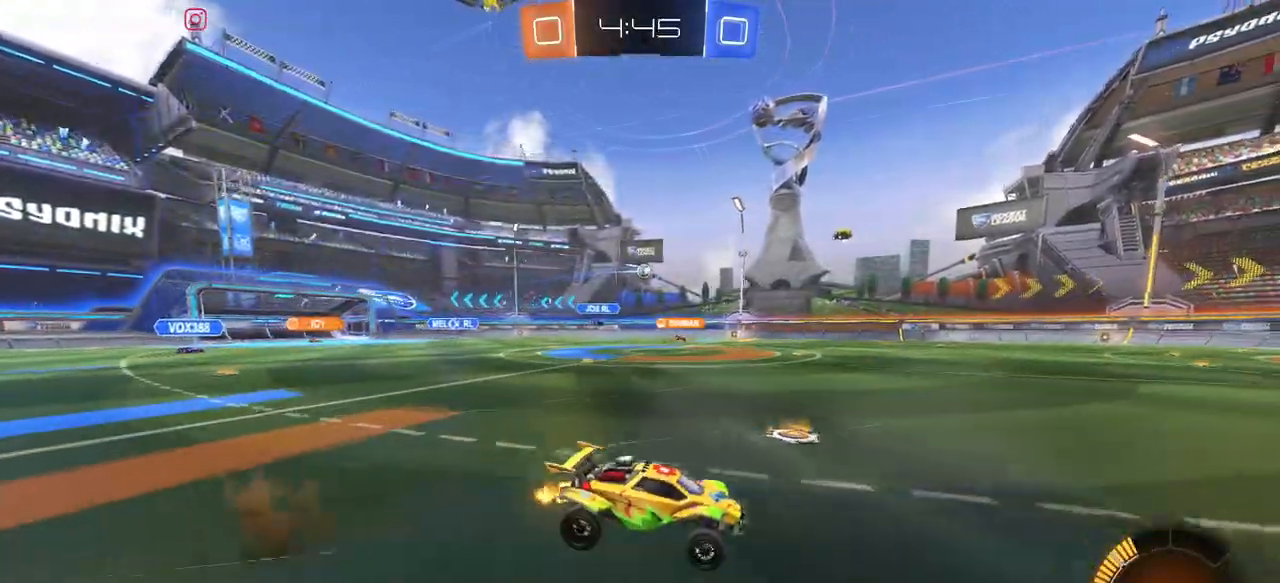
{"buttons": ["SQUARE", "R2"], "left_stick": "down-left", "right_stick": "center", "events": [[67, "CROSS", "down"], [117, "SQUARE", "down"], [150, "CROSS", "up"], [150, "left_stick", "down"], [350, "left_stick", "down-left"]]}
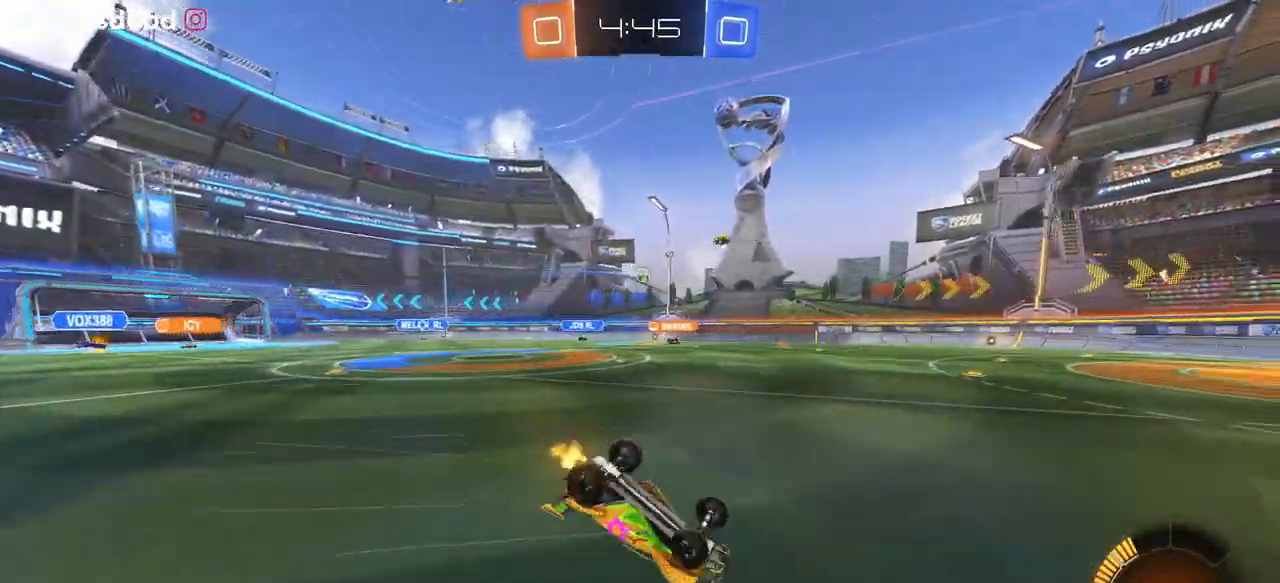
{"buttons": ["R2"], "left_stick": "down-right", "right_stick": "center", "events": [[417, "SQUARE", "up"], [467, "left_stick", "down-right"]]}
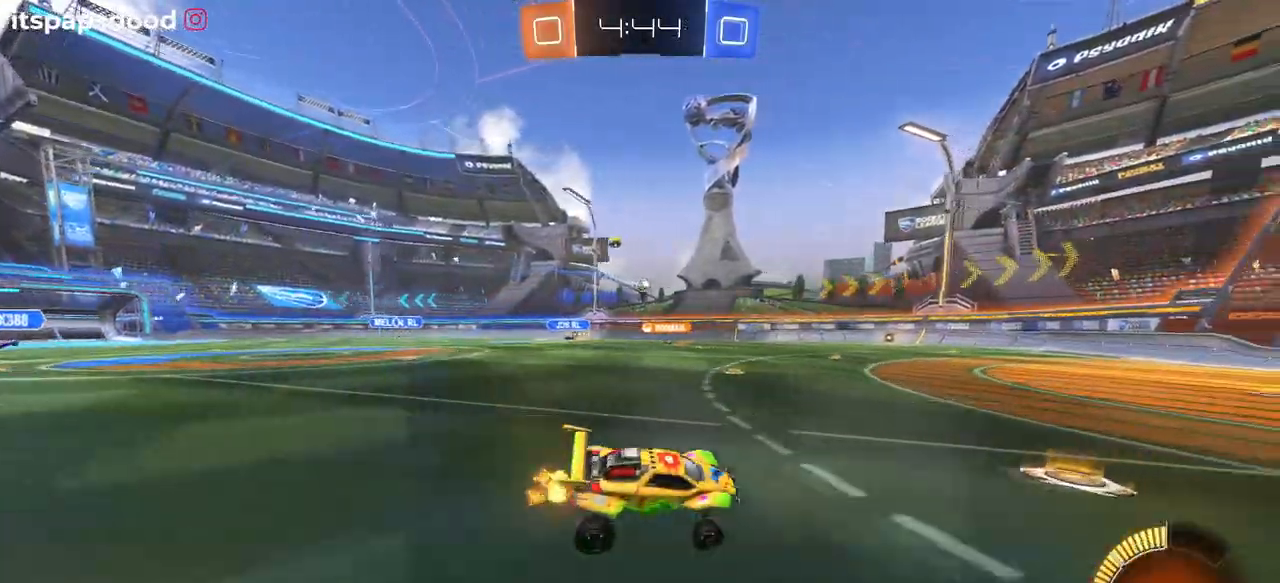
{"buttons": ["R2"], "left_stick": "right", "right_stick": "center", "events": [[117, "left_stick", "center"], [400, "left_stick", "right"]]}
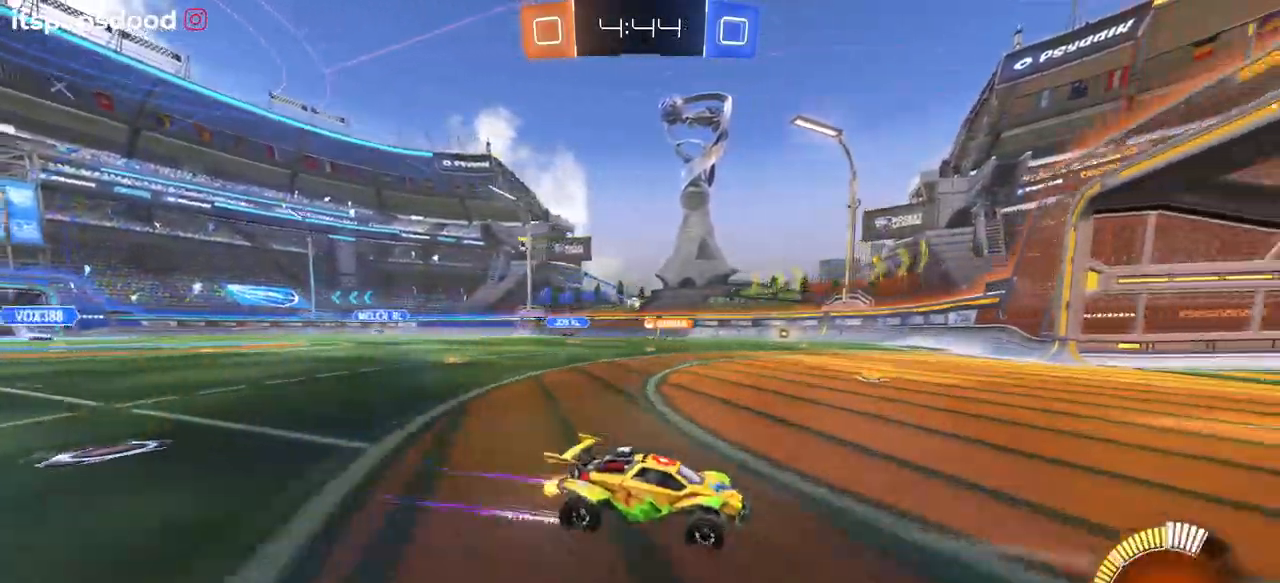
{"buttons": ["R2"], "left_stick": "left", "right_stick": "center", "events": [[50, "left_stick", "center"], [83, "L2", "down"], [116, "R2", "up"], [116, "left_stick", "left"], [283, "R2", "down"], [333, "L2", "up"]]}
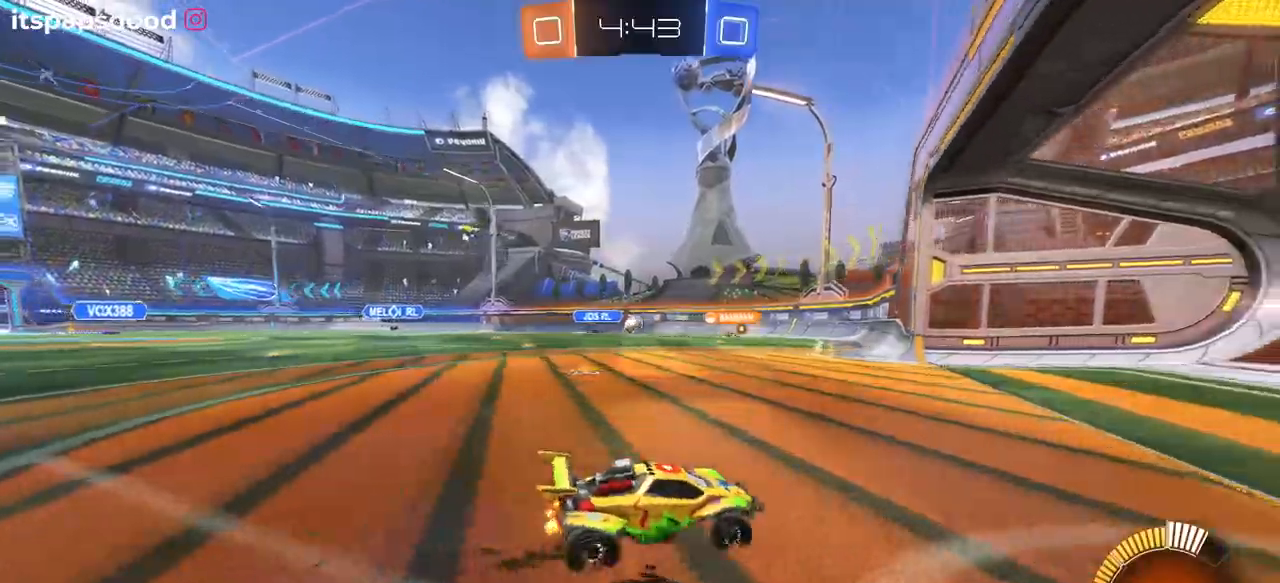
{"buttons": ["R2"], "left_stick": "center", "right_stick": "center", "events": [[100, "left_stick", "center"]]}
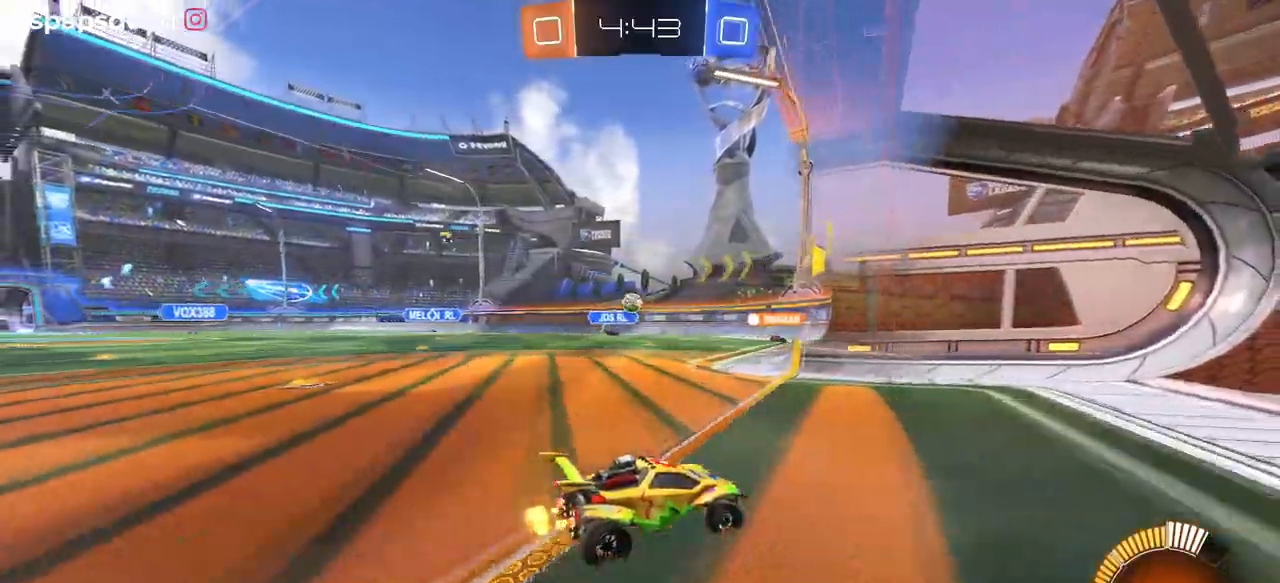
{"buttons": ["R2"], "left_stick": "left", "right_stick": "center", "events": [[133, "SQUARE", "down"], [133, "left_stick", "left"], [400, "SQUARE", "up"]]}
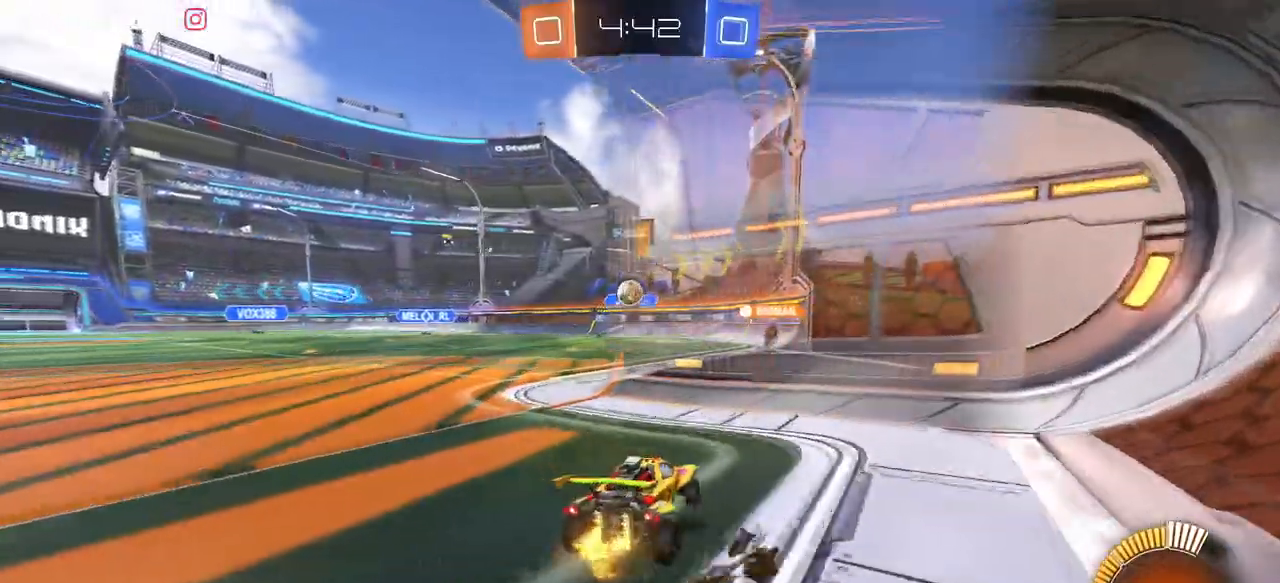
{"buttons": ["L2"], "left_stick": "left", "right_stick": "center", "events": [[400, "R2", "up"], [434, "L2", "down"]]}
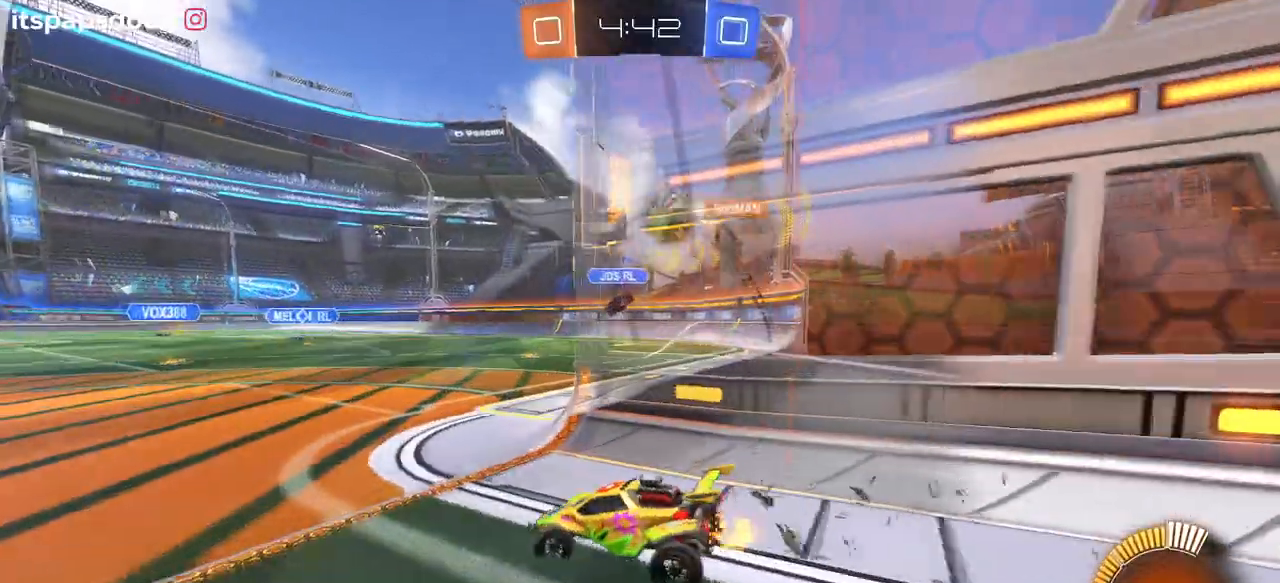
{"buttons": ["R1", "R2"], "left_stick": "center", "right_stick": "center"}
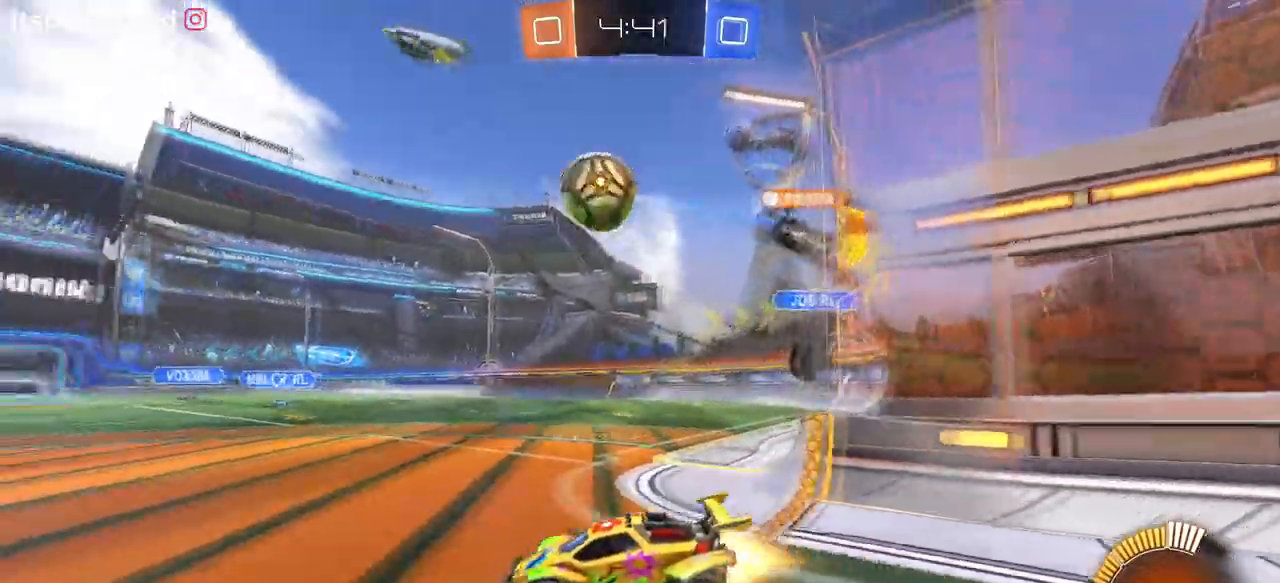
{"buttons": ["R1", "R2"], "left_stick": "down", "right_stick": "center", "events": [[17, "left_stick", "right"], [84, "left_stick", "center"], [284, "CROSS", "down"], [284, "left_stick", "down"], [501, "CROSS", "up"]]}
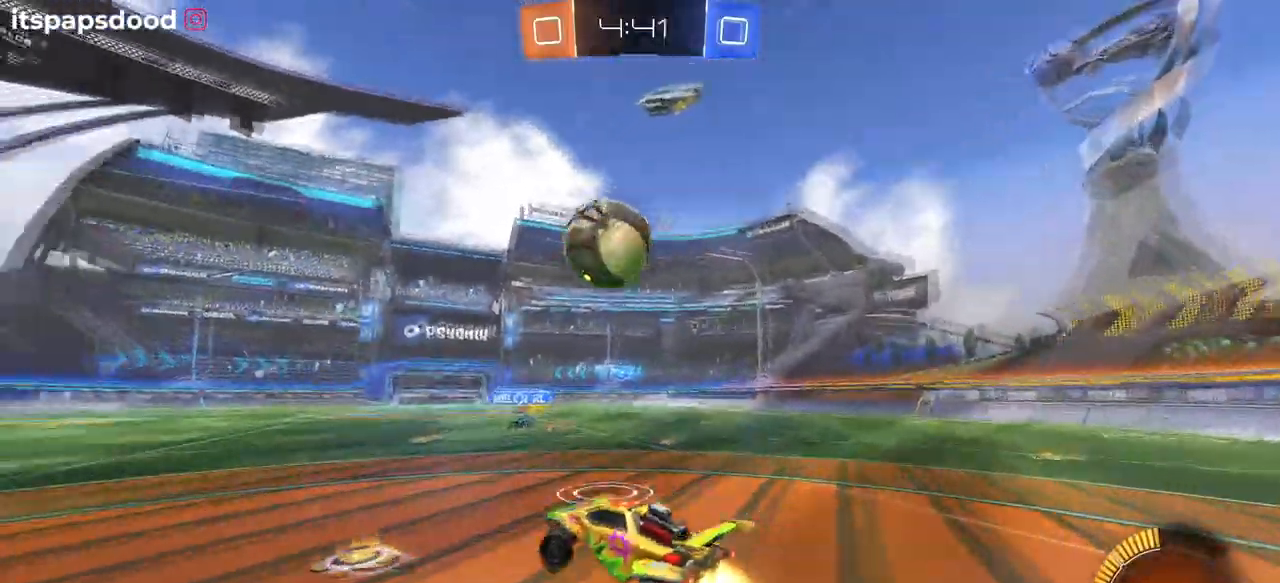
{"buttons": ["SQUARE", "R1", "R2"], "left_stick": "down", "right_stick": "center", "events": [[16, "left_stick", "center"], [267, "left_stick", "up-left"], [300, "CROSS", "down"], [417, "SQUARE", "down"], [417, "left_stick", "down"], [450, "CROSS", "up"]]}
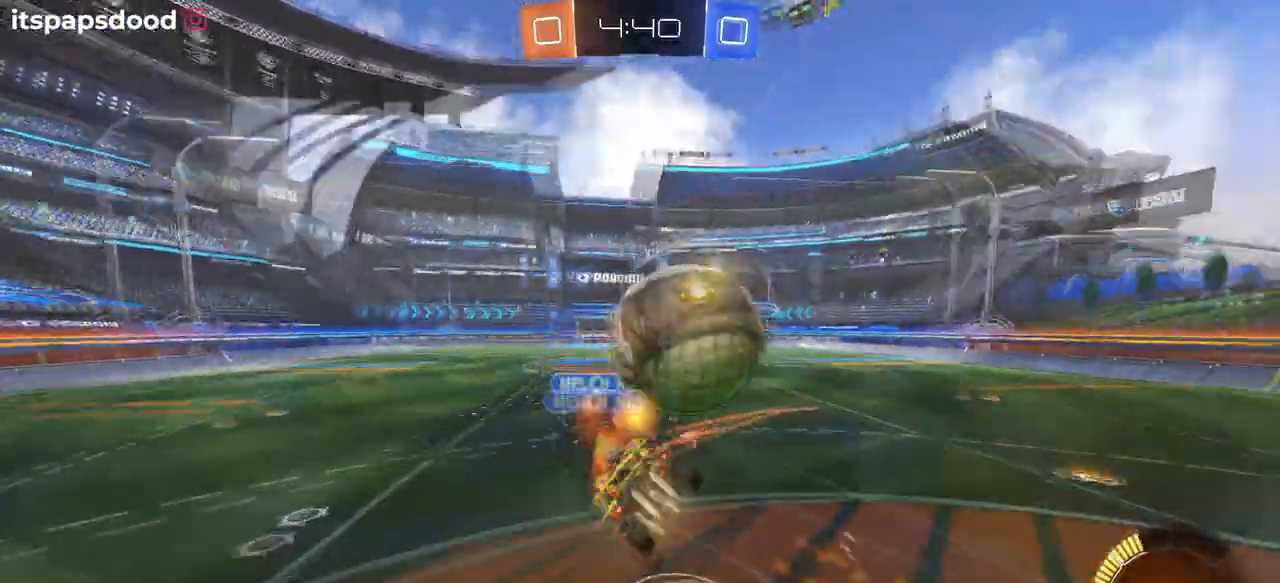
{"buttons": ["SQUARE", "R2"], "left_stick": "down", "right_stick": "center", "events": [[317, "R1", "up"]]}
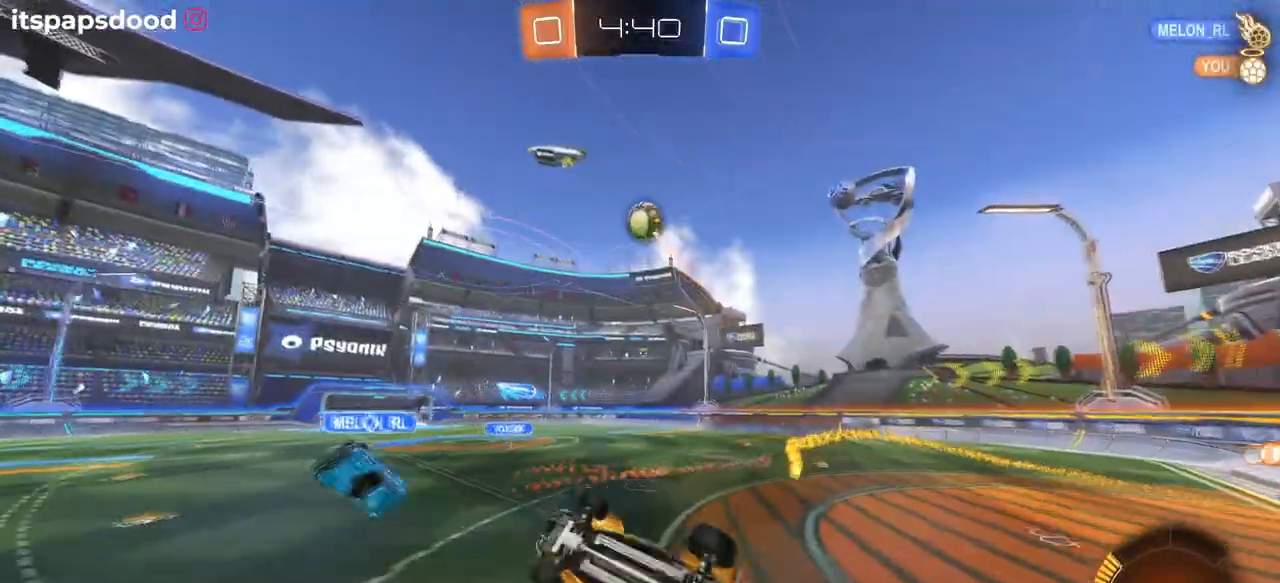
{"buttons": ["R2"], "left_stick": "left", "right_stick": "center", "events": [[50, "left_stick", "left"], [267, "SQUARE", "up"]]}
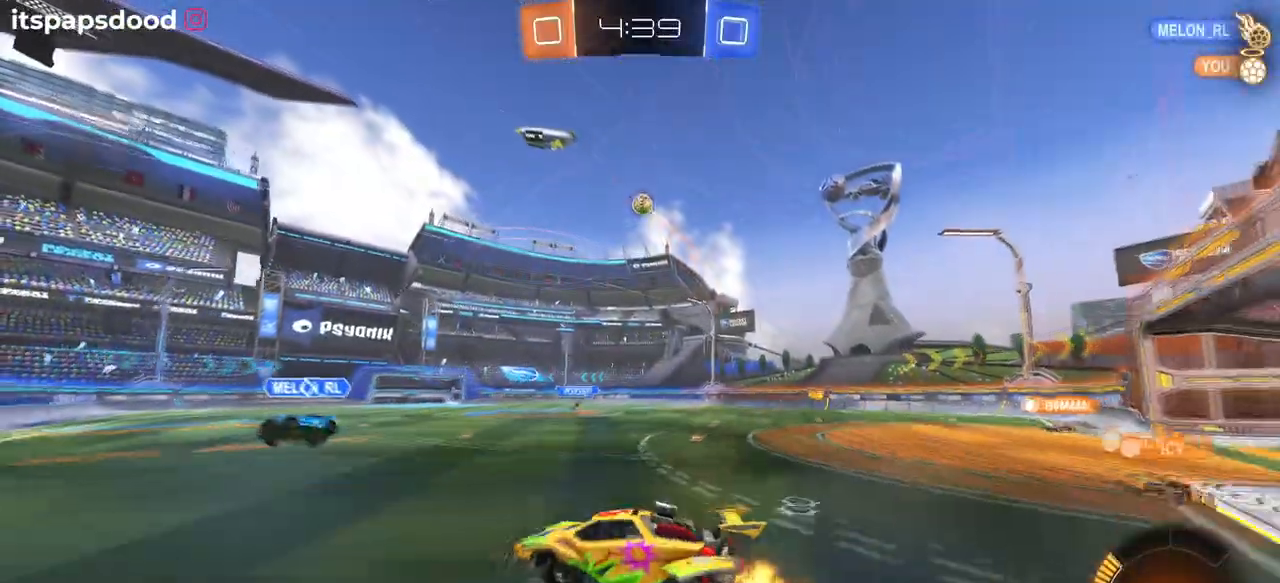
{"buttons": ["R2"], "left_stick": "right", "right_stick": "center", "events": [[100, "left_stick", "center"], [200, "left_stick", "right"]]}
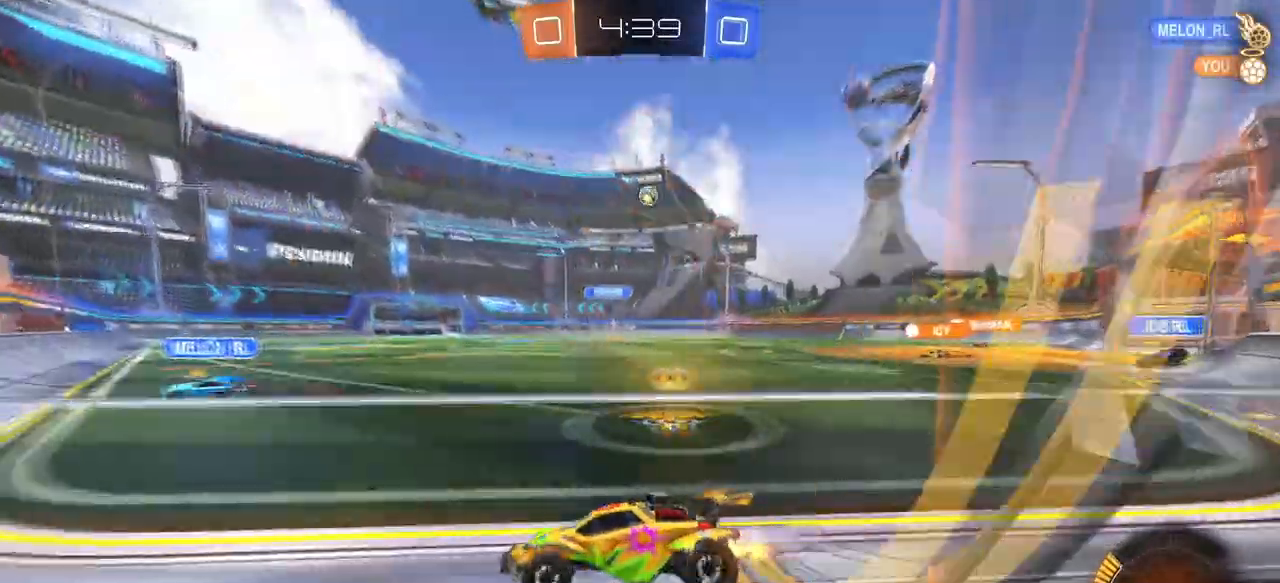
{"buttons": ["R2"], "left_stick": "center", "right_stick": "center", "events": [[50, "SQUARE", "down"], [250, "SQUARE", "up"], [450, "left_stick", "center"]]}
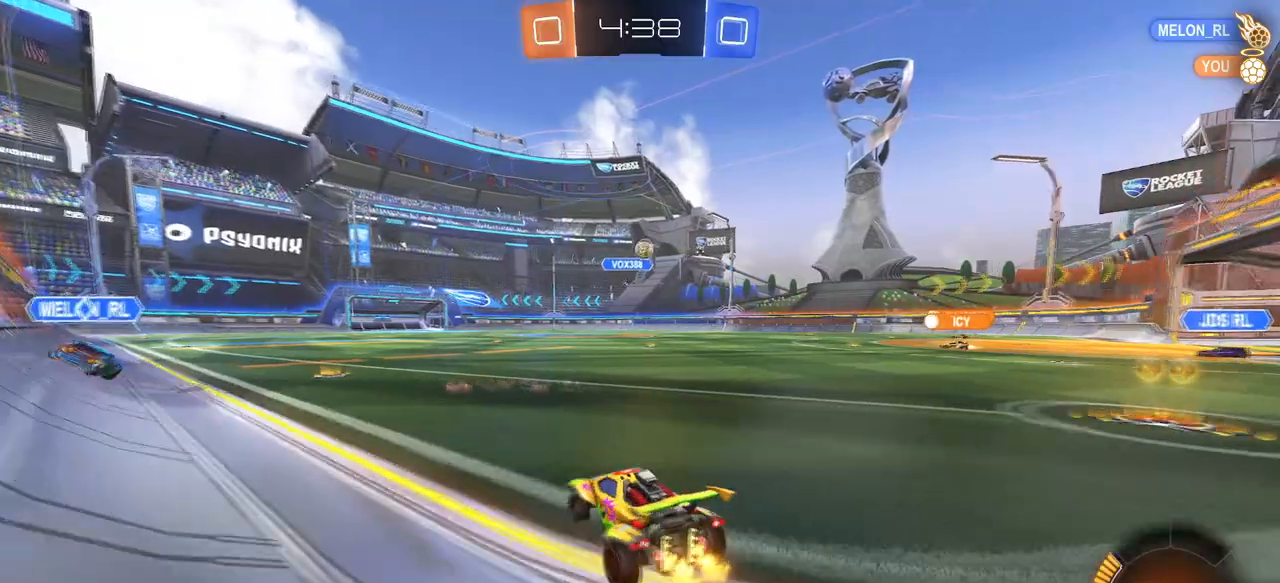
{"buttons": ["R2"], "left_stick": "center", "right_stick": "center", "events": [[117, "left_stick", "right"], [434, "left_stick", "center"]]}
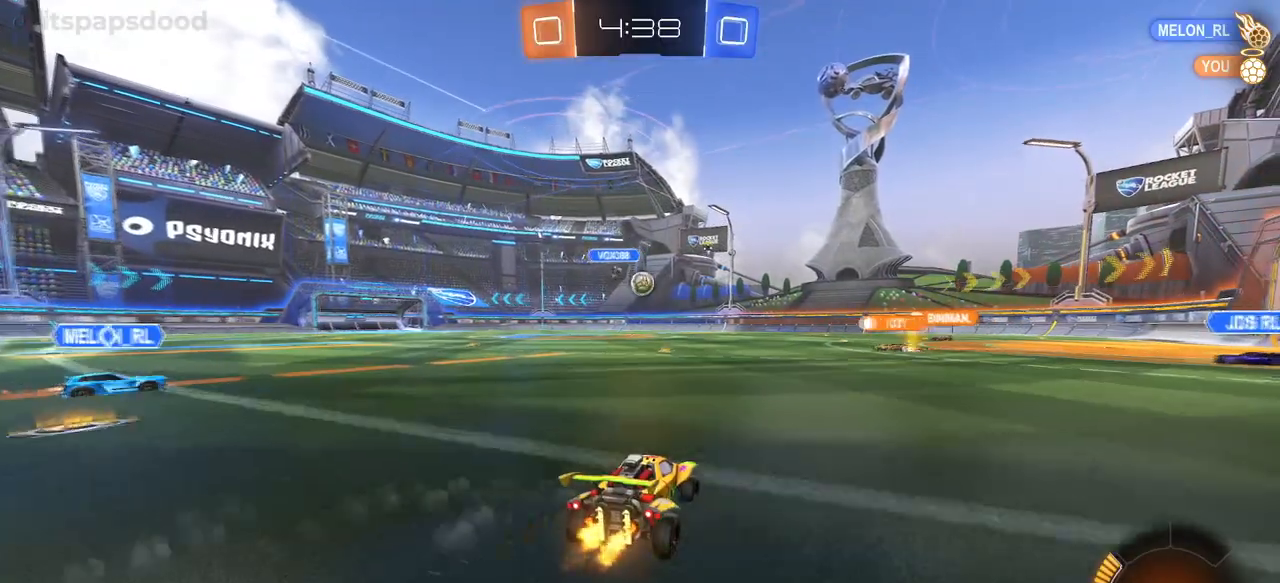
{"buttons": ["R2"], "left_stick": "center", "right_stick": "center", "events": [[333, "left_stick", "right"], [483, "left_stick", "center"]]}
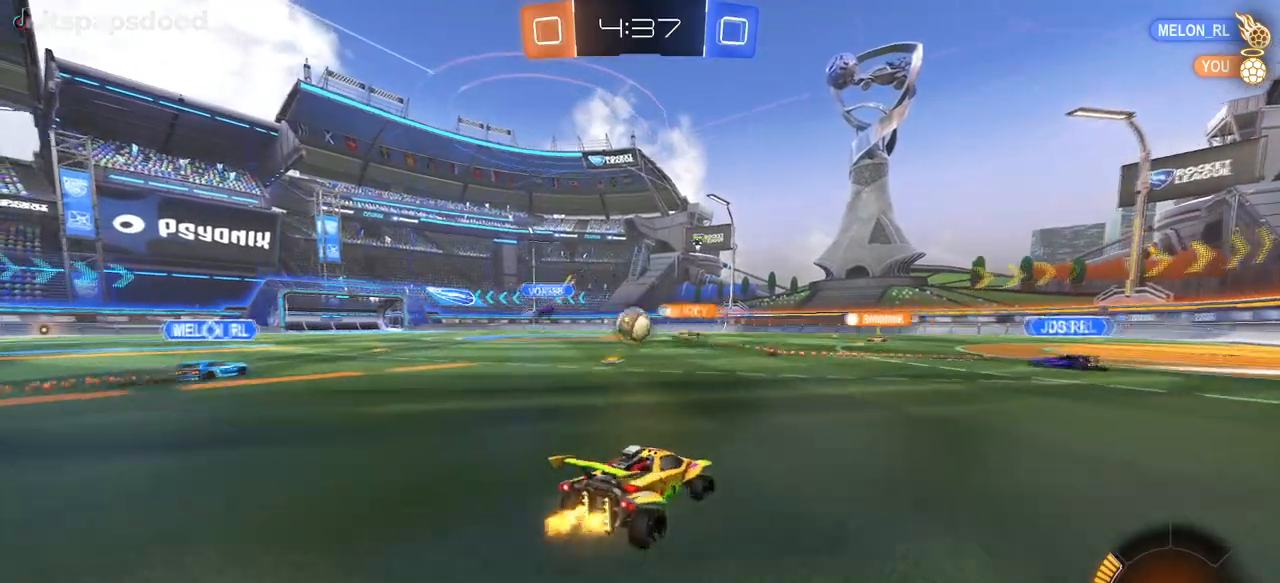
{"buttons": ["R2"], "left_stick": "left", "right_stick": "center", "events": [[67, "left_stick", "left"]]}
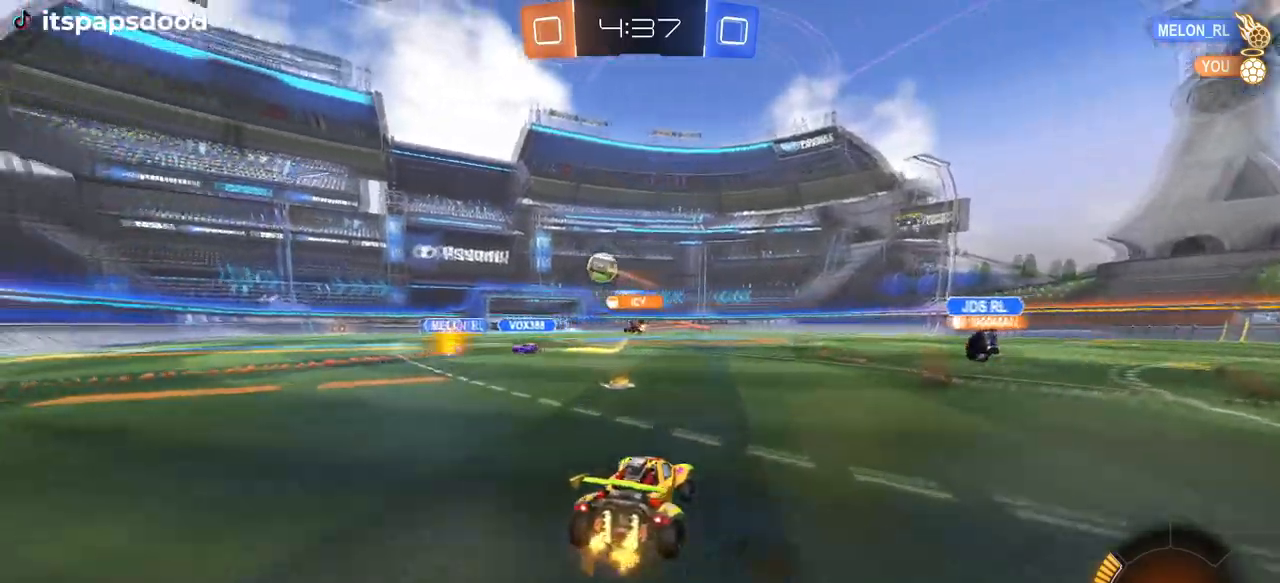
{"buttons": ["SQUARE", "R2"], "left_stick": "down", "right_stick": "center", "events": [[16, "left_stick", "center"], [216, "CROSS", "down"], [233, "left_stick", "up-left"], [300, "CROSS", "up"], [350, "CROSS", "down"], [400, "left_stick", "down-left"], [433, "SQUARE", "down"], [450, "left_stick", "down"], [467, "CROSS", "up"]]}
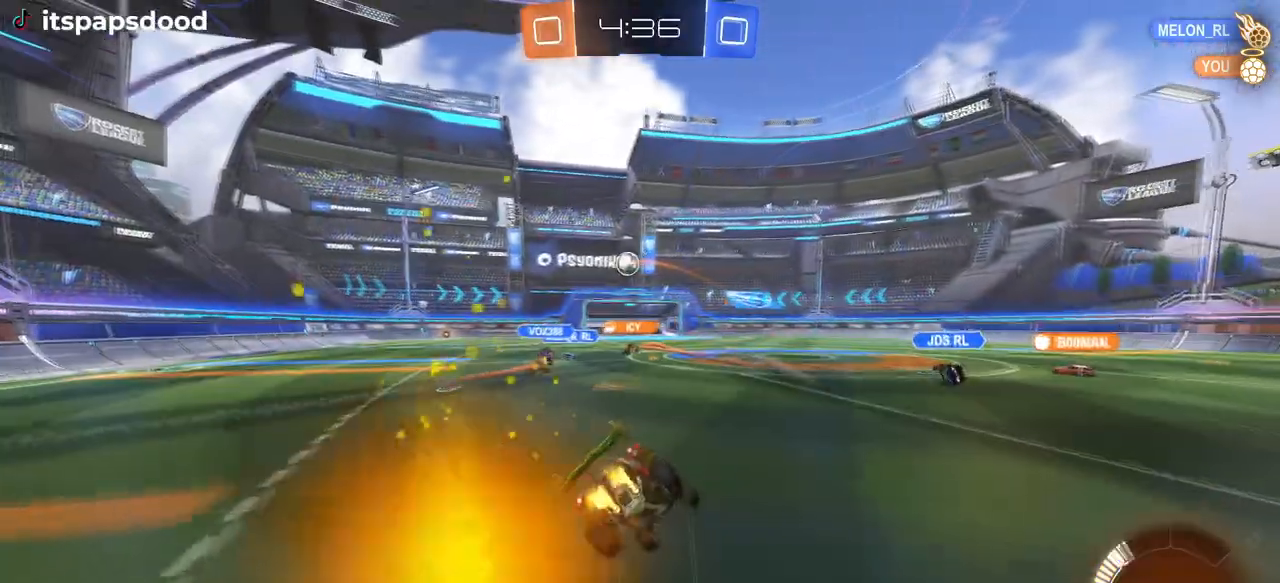
{"buttons": ["SQUARE", "R2"], "left_stick": "down-left", "right_stick": "center", "events": [[100, "left_stick", "down-left"]]}
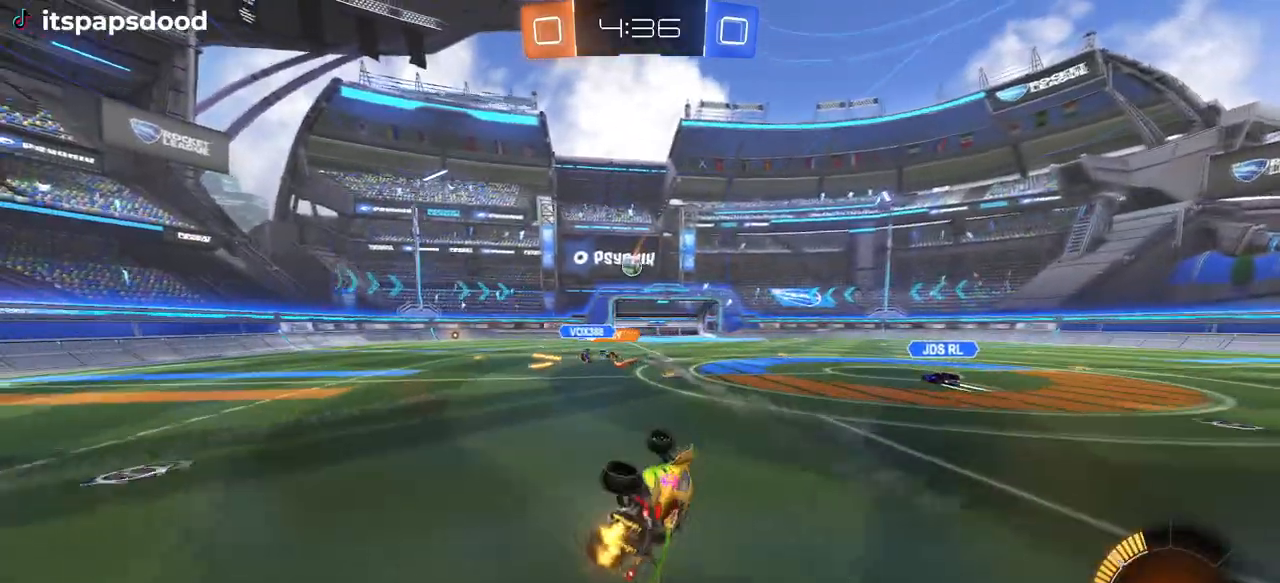
{"buttons": [], "left_stick": "center", "right_stick": "center", "events": [[250, "SQUARE", "up"], [250, "left_stick", "center"], [383, "R2", "up"]]}
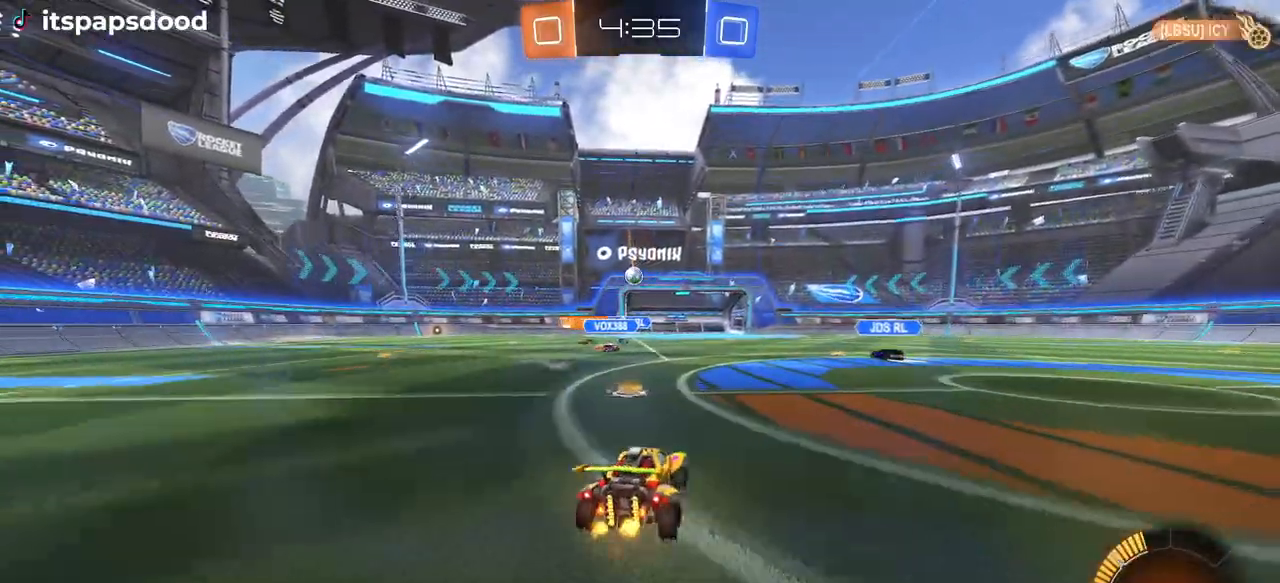
{"buttons": [], "left_stick": "center", "right_stick": "center", "events": []}
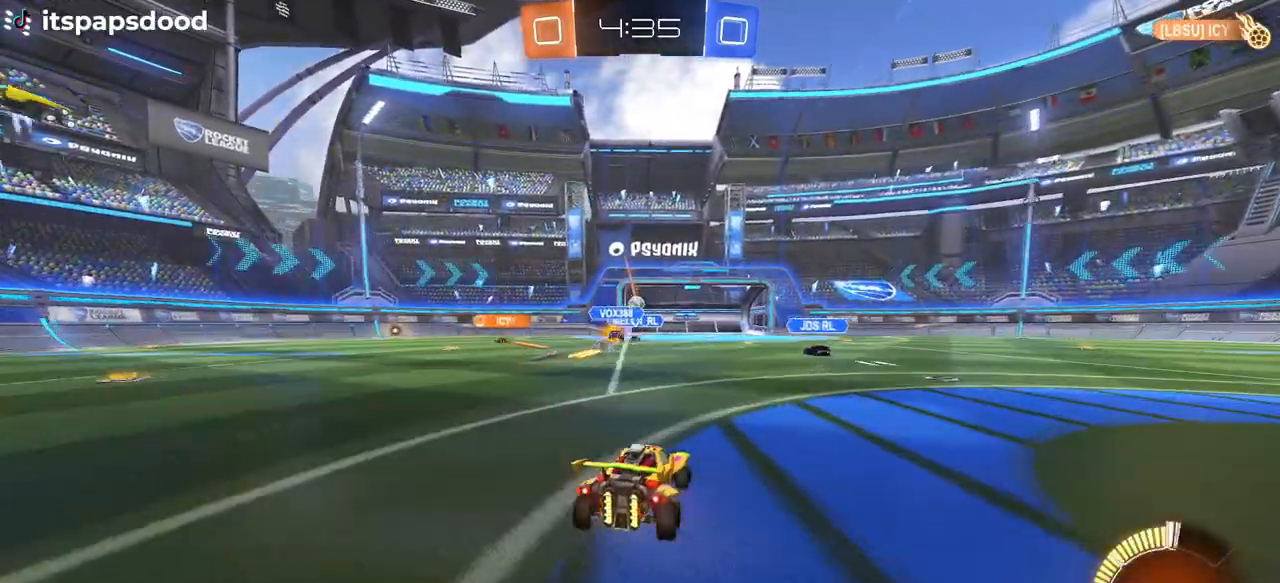
{"buttons": [], "left_stick": "center", "right_stick": "center", "events": []}
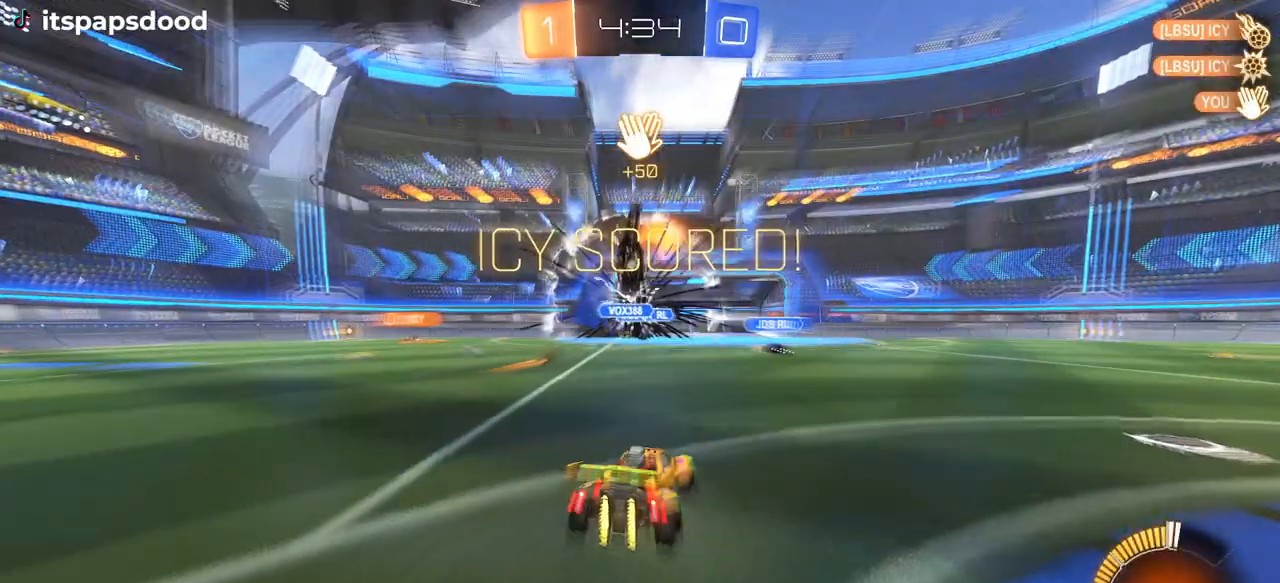
{"buttons": [], "left_stick": "center", "right_stick": "center", "events": []}
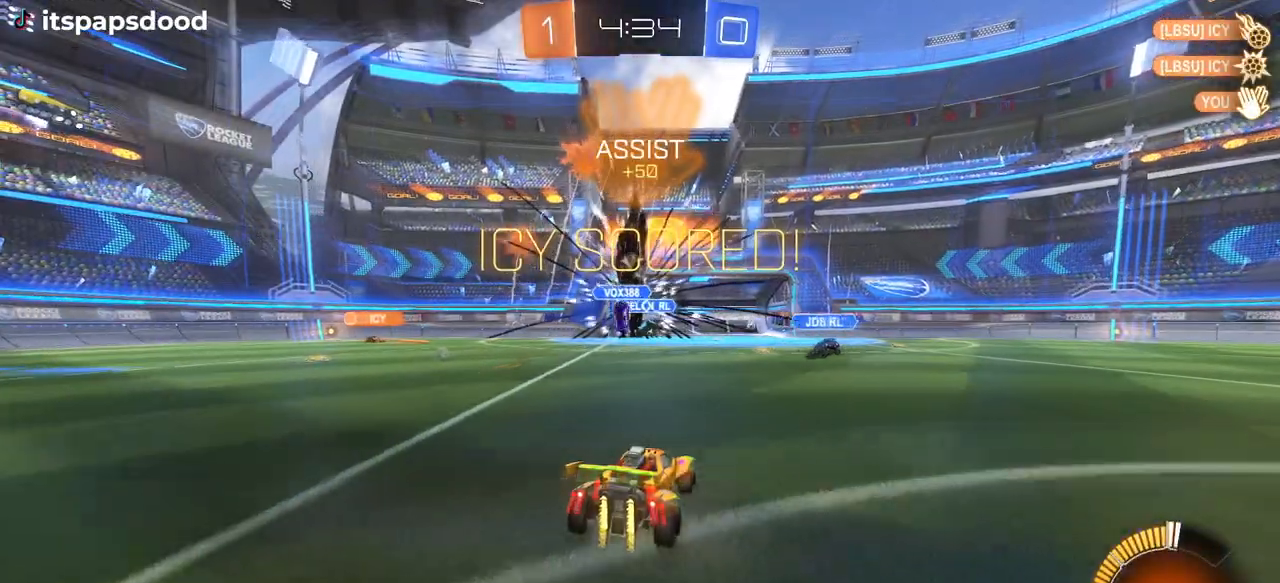
{"buttons": [], "left_stick": "center", "right_stick": "center", "events": [[16, "DPAD_LEFT", "down"], [116, "DPAD_LEFT", "up"], [350, "DPAD_UP", "down"], [483, "DPAD_UP", "up"]]}